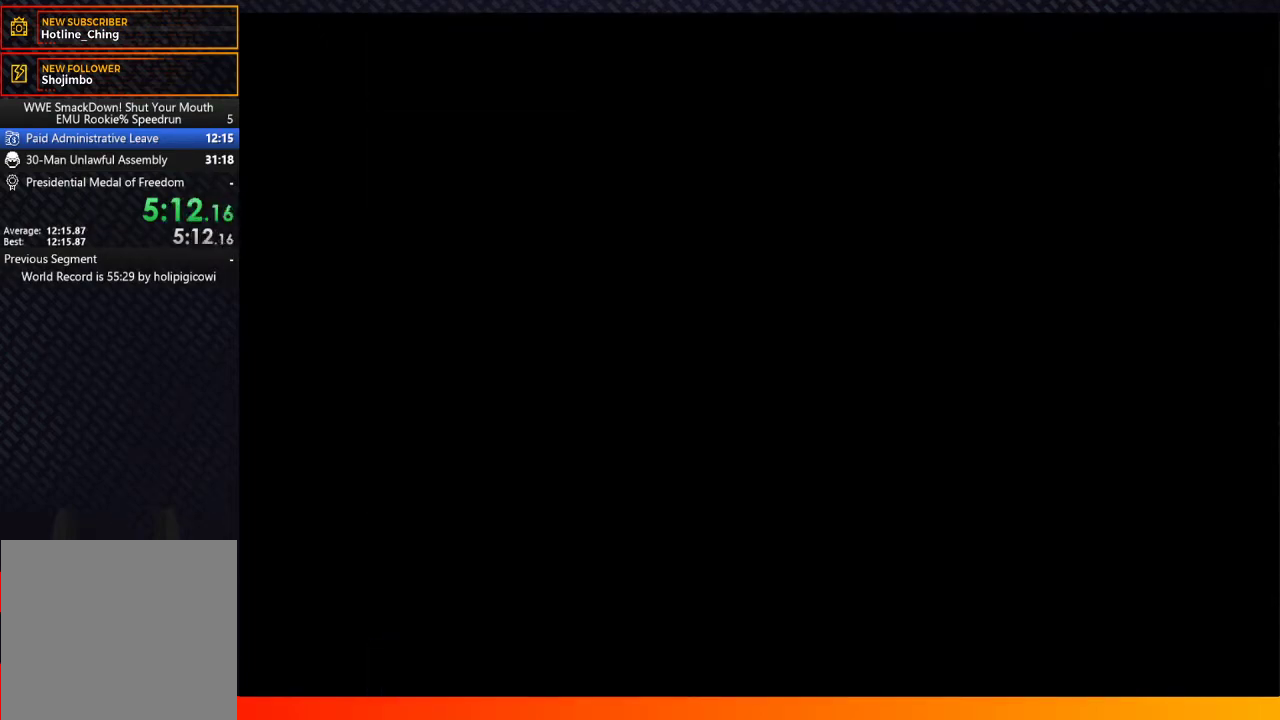
Gameplay with a controller (Xbox layout); each line is a JSON object with the inputs held at the frame after it. "events" lists button and stick changes between this image and that frame as [ms after this image, input, new state], when the widget could be followed in between. Not read: L2 L3 R2 R3.
{"buttons": [], "left_stick": "center", "right_stick": "center", "events": [[67, "A", "up"], [200, "A", "down"], [267, "A", "up"], [400, "A", "down"], [483, "A", "up"]]}
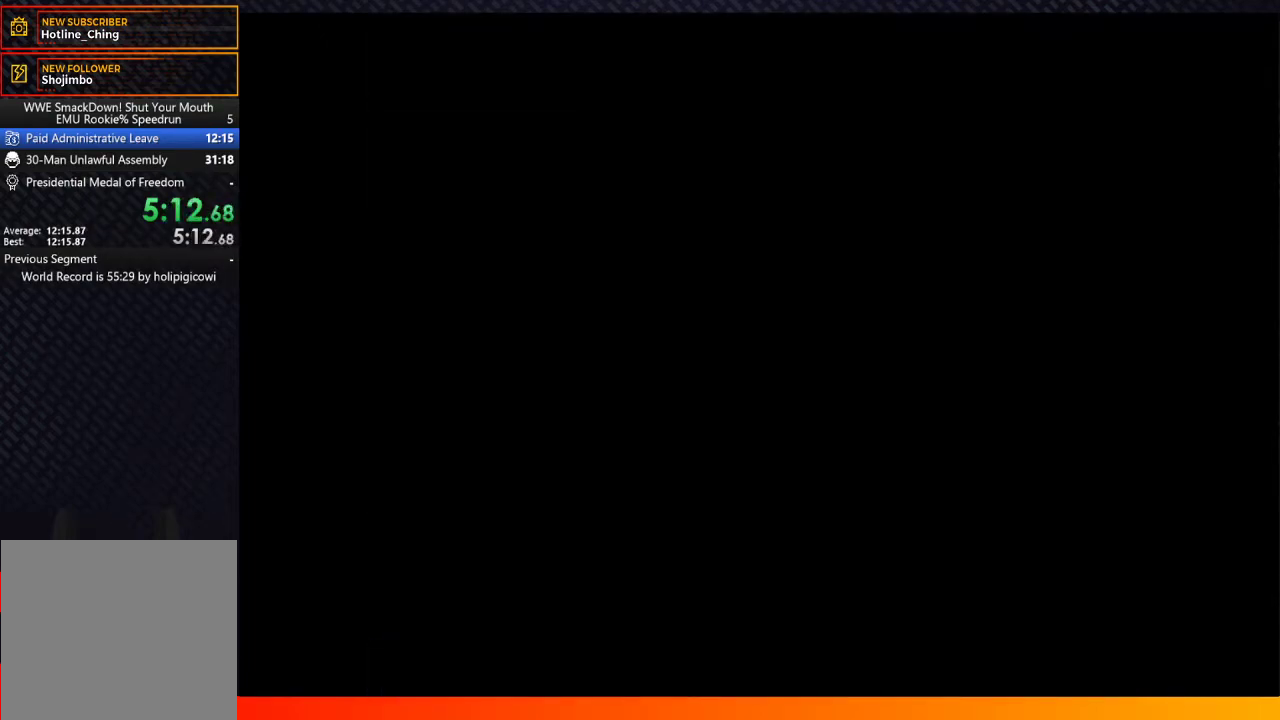
{"buttons": ["A"], "left_stick": "center", "right_stick": "center", "events": [[83, "A", "down"], [167, "A", "up"], [267, "A", "down"], [367, "A", "up"], [433, "A", "down"]]}
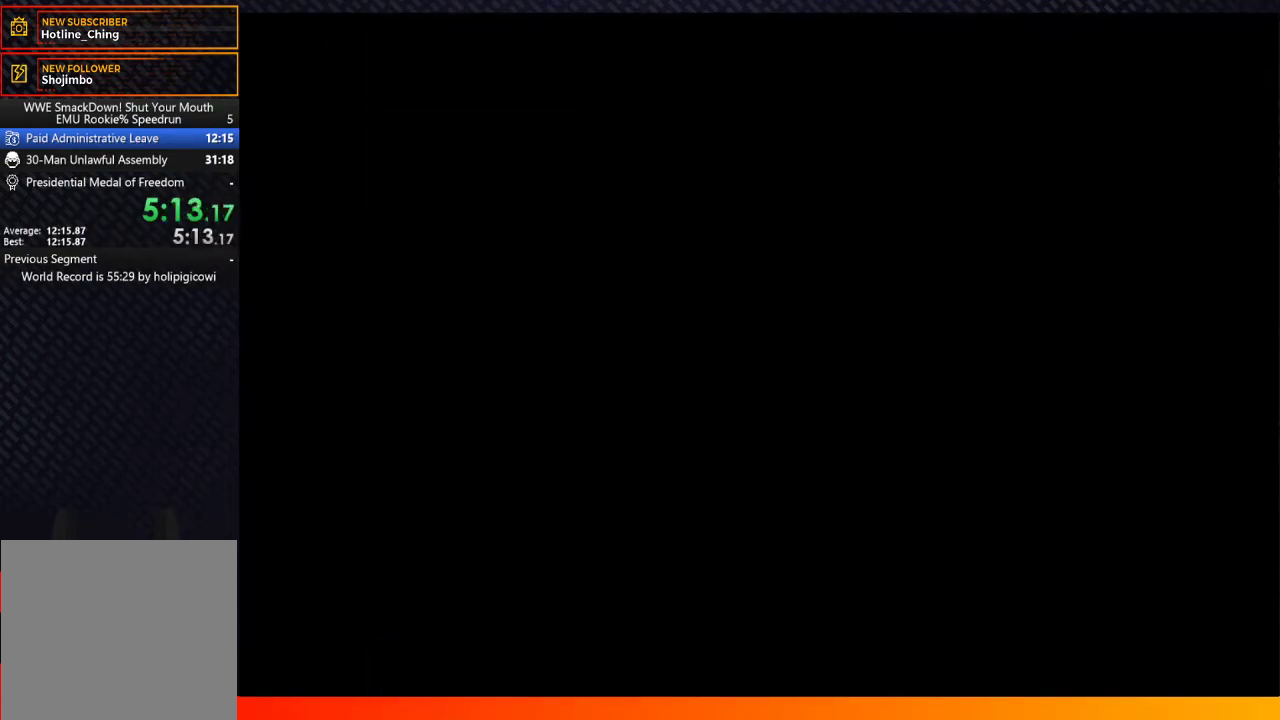
{"buttons": [], "left_stick": "center", "right_stick": "center", "events": [[33, "A", "up"], [133, "A", "down"], [233, "A", "up"], [333, "A", "down"], [433, "A", "up"]]}
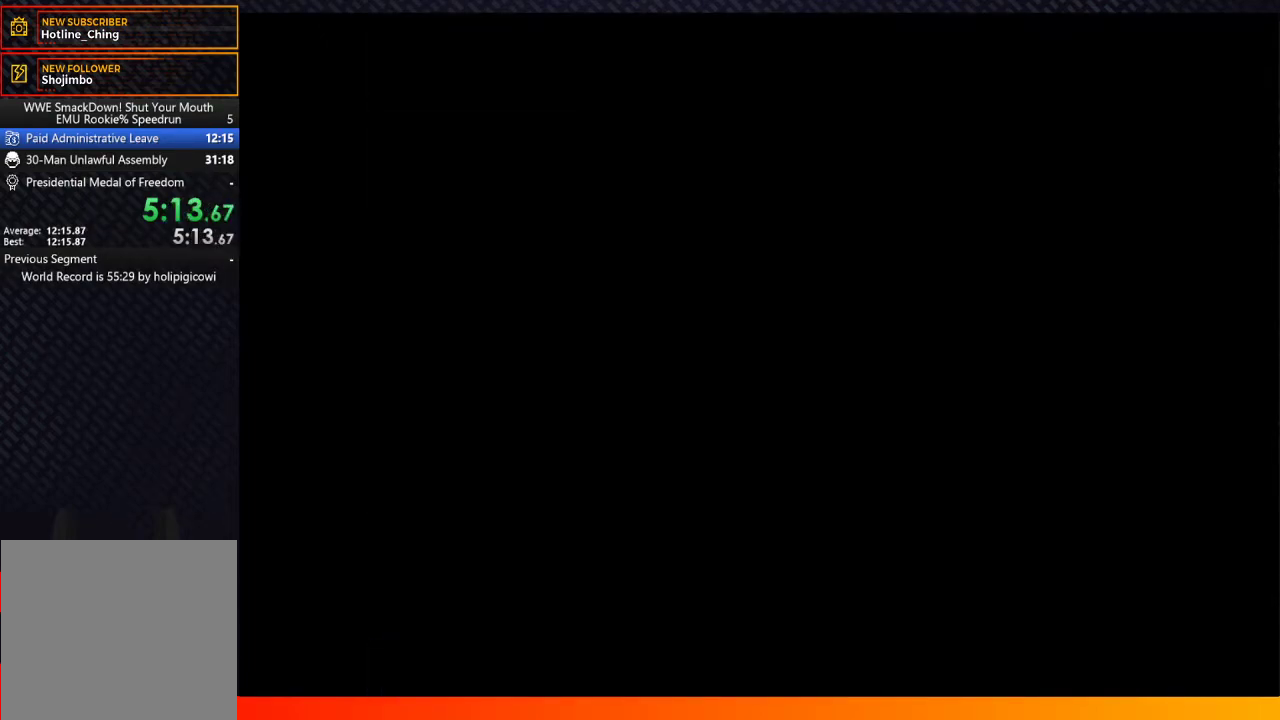
{"buttons": [], "left_stick": "center", "right_stick": "center", "events": [[33, "A", "down"], [117, "A", "up"], [217, "A", "down"], [317, "A", "up"], [400, "A", "down"], [500, "A", "up"]]}
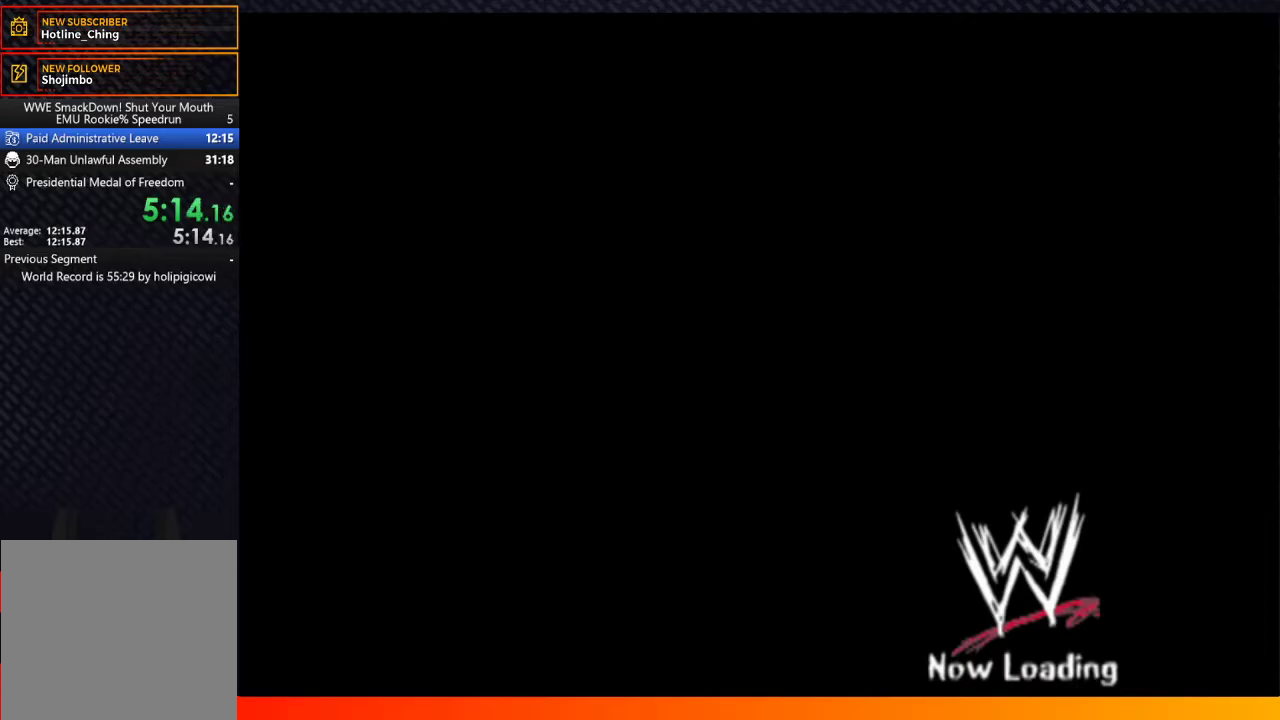
{"buttons": ["A"], "left_stick": "center", "right_stick": "center", "events": [[100, "A", "down"], [200, "A", "up"], [283, "A", "down"], [383, "A", "up"], [500, "A", "down"]]}
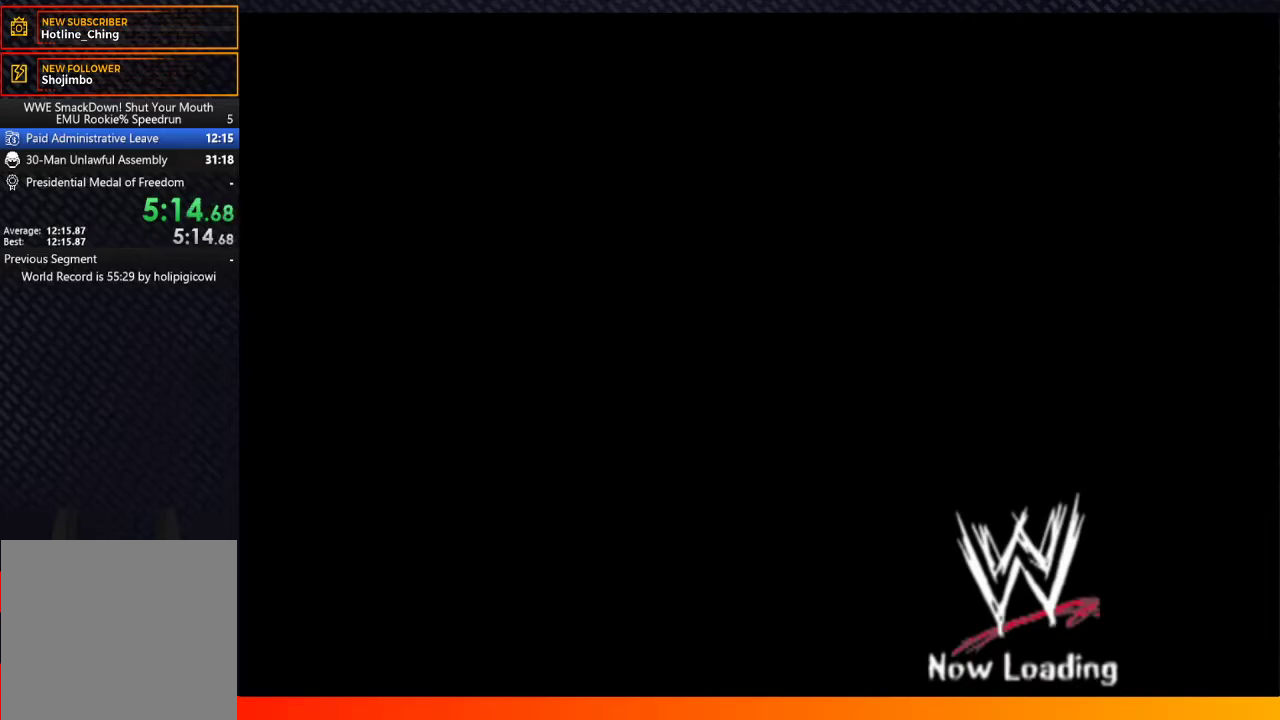
{"buttons": ["A"], "left_stick": "center", "right_stick": "center", "events": [[117, "A", "up"], [217, "A", "down"], [300, "A", "up"], [417, "A", "down"]]}
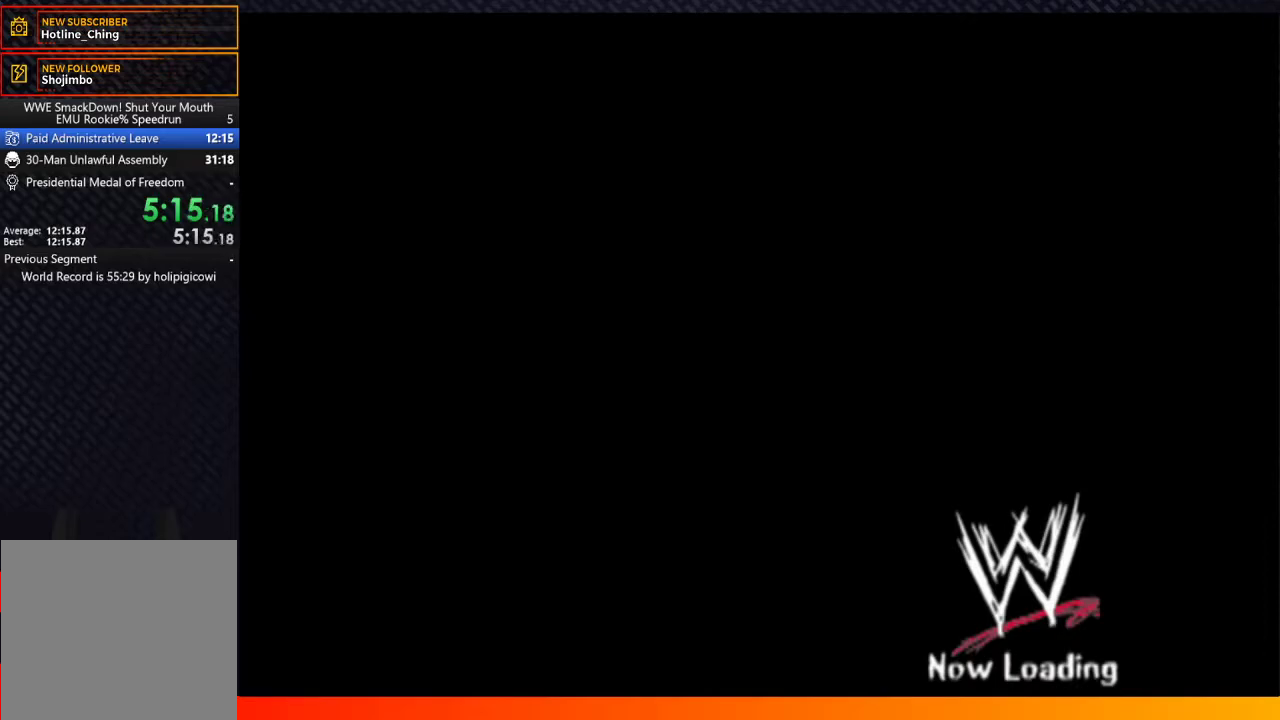
{"buttons": [], "left_stick": "center", "right_stick": "center", "events": [[17, "A", "up"], [117, "A", "down"], [217, "A", "up"], [317, "A", "down"], [417, "A", "up"]]}
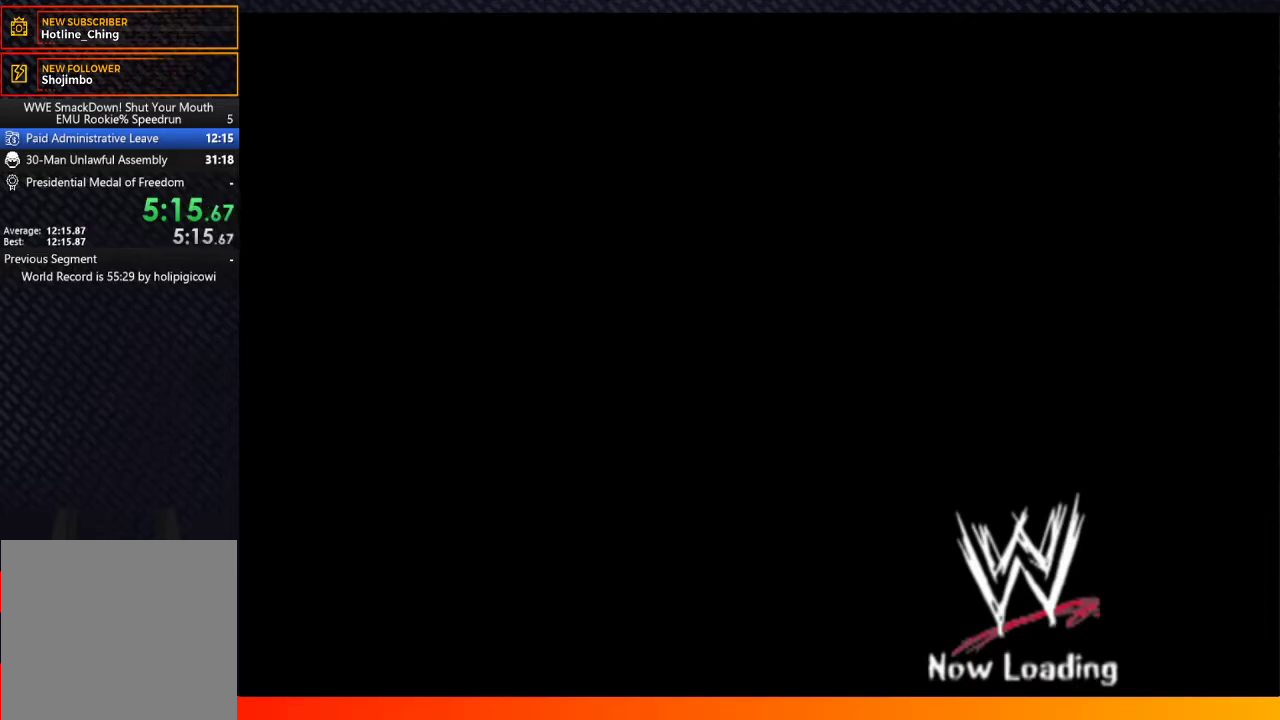
{"buttons": [], "left_stick": "center", "right_stick": "center", "events": [[17, "A", "down"], [117, "A", "up"], [217, "A", "down"], [317, "A", "up"], [400, "A", "down"], [500, "A", "up"]]}
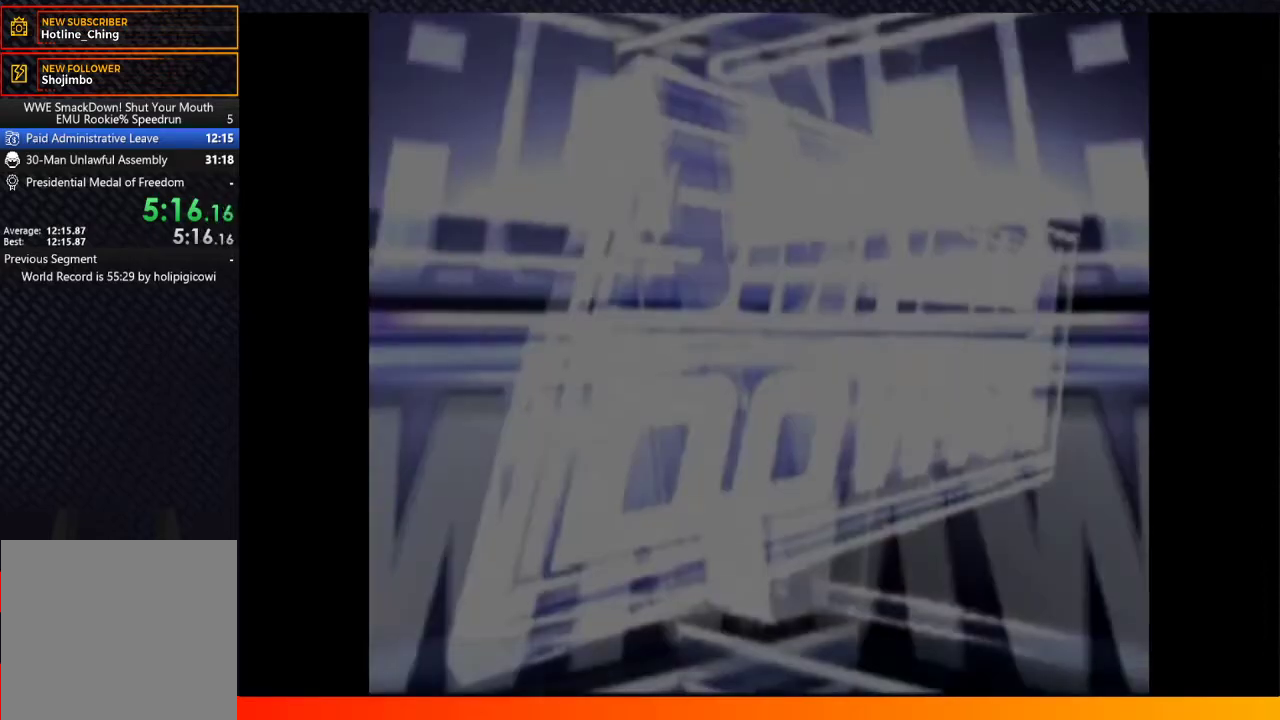
{"buttons": ["A"], "left_stick": "center", "right_stick": "center", "events": [[83, "A", "down"], [183, "A", "up"], [300, "A", "down"], [383, "A", "up"], [467, "A", "down"]]}
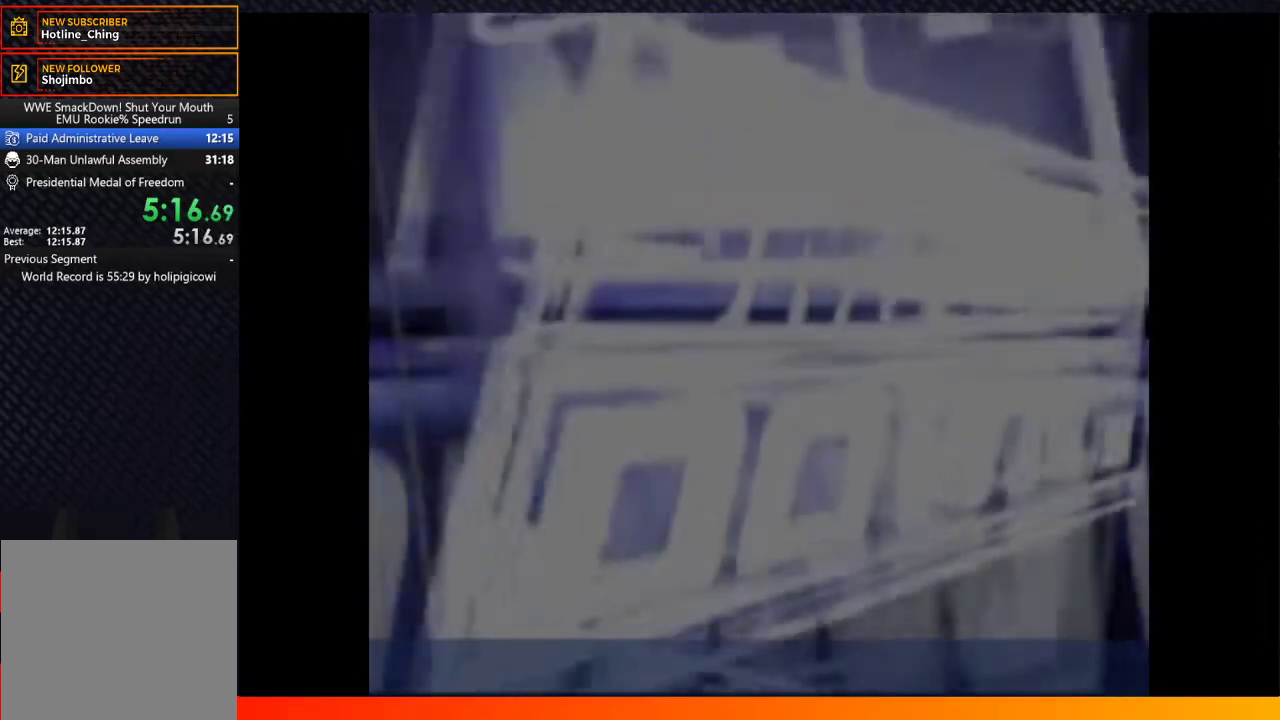
{"buttons": [], "left_stick": "center", "right_stick": "center", "events": [[83, "A", "up"], [183, "A", "down"], [300, "A", "up"], [383, "A", "down"], [483, "A", "up"]]}
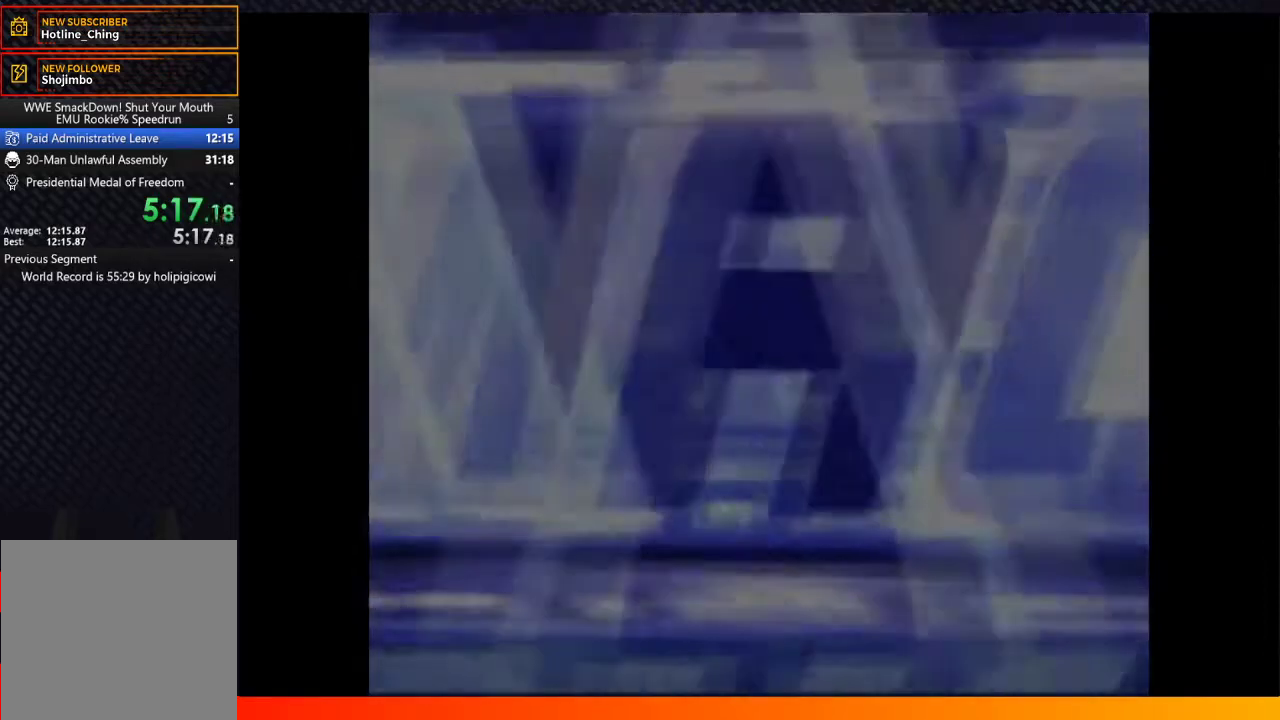
{"buttons": ["A"], "left_stick": "center", "right_stick": "center", "events": [[50, "A", "down"], [167, "A", "up"], [250, "A", "down"], [350, "A", "up"], [417, "A", "down"]]}
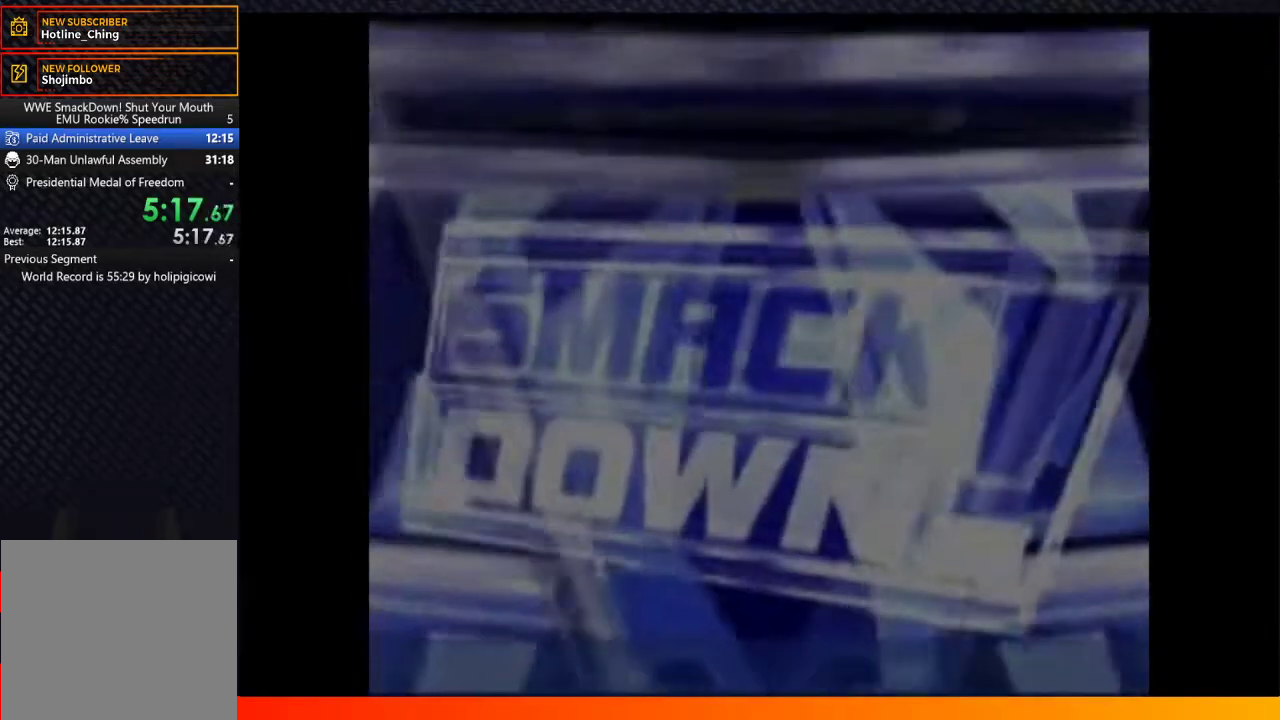
{"buttons": ["A"], "left_stick": "center", "right_stick": "center", "events": [[33, "A", "up"], [100, "A", "down"], [233, "A", "up"], [317, "A", "down"], [400, "A", "up"], [467, "A", "down"]]}
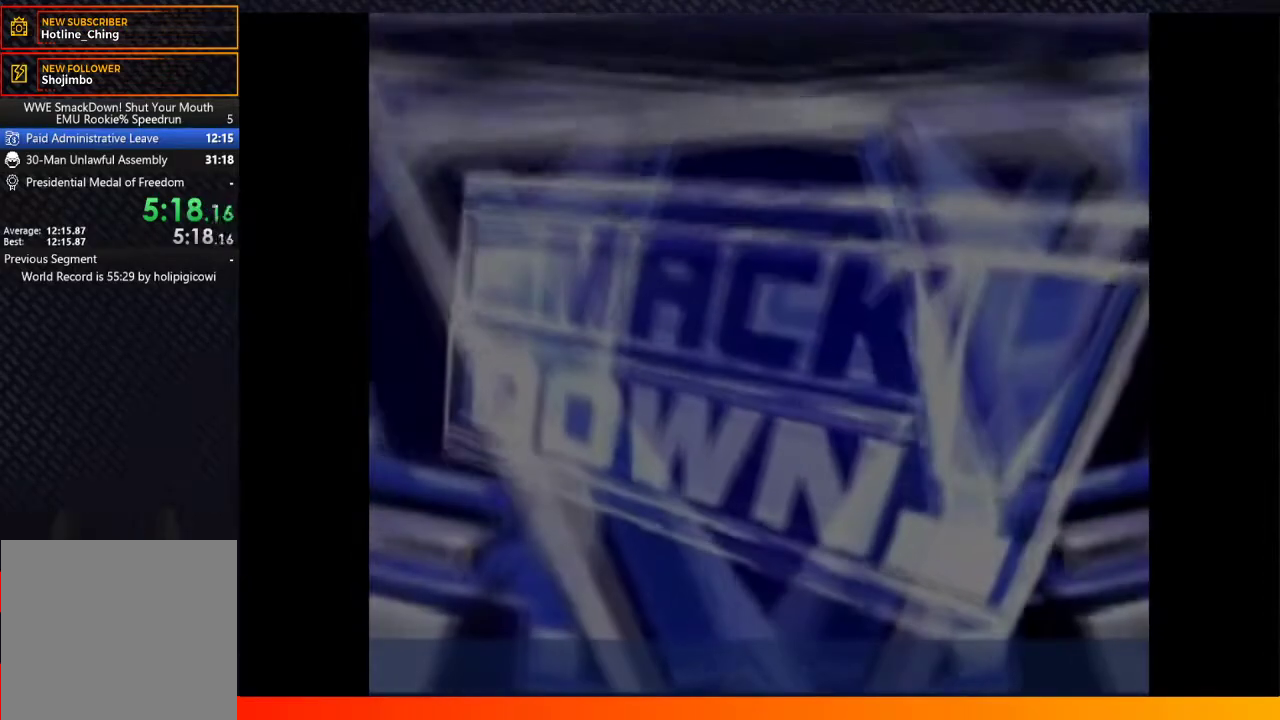
{"buttons": ["A"], "left_stick": "center", "right_stick": "center", "events": [[33, "A", "up"], [133, "A", "down"], [217, "A", "up"], [333, "A", "down"], [417, "A", "up"], [500, "A", "down"]]}
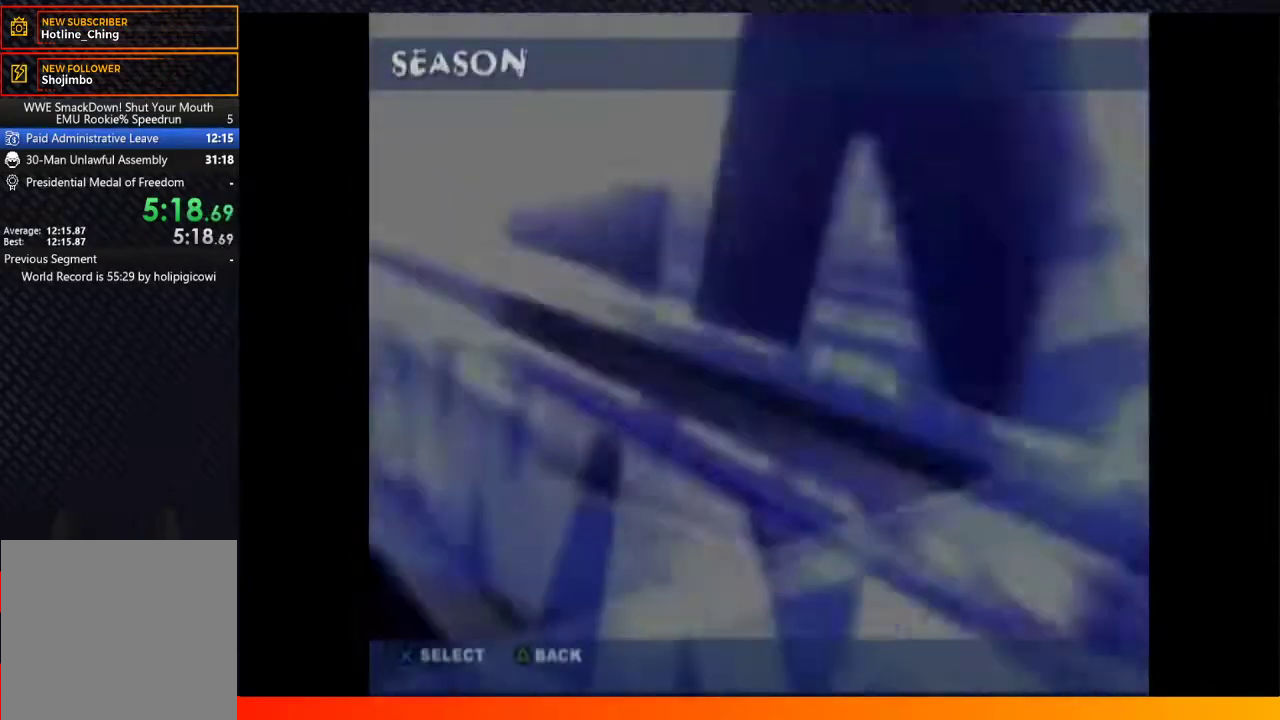
{"buttons": ["A"], "left_stick": "center", "right_stick": "center", "events": [[100, "A", "up"], [467, "A", "down"]]}
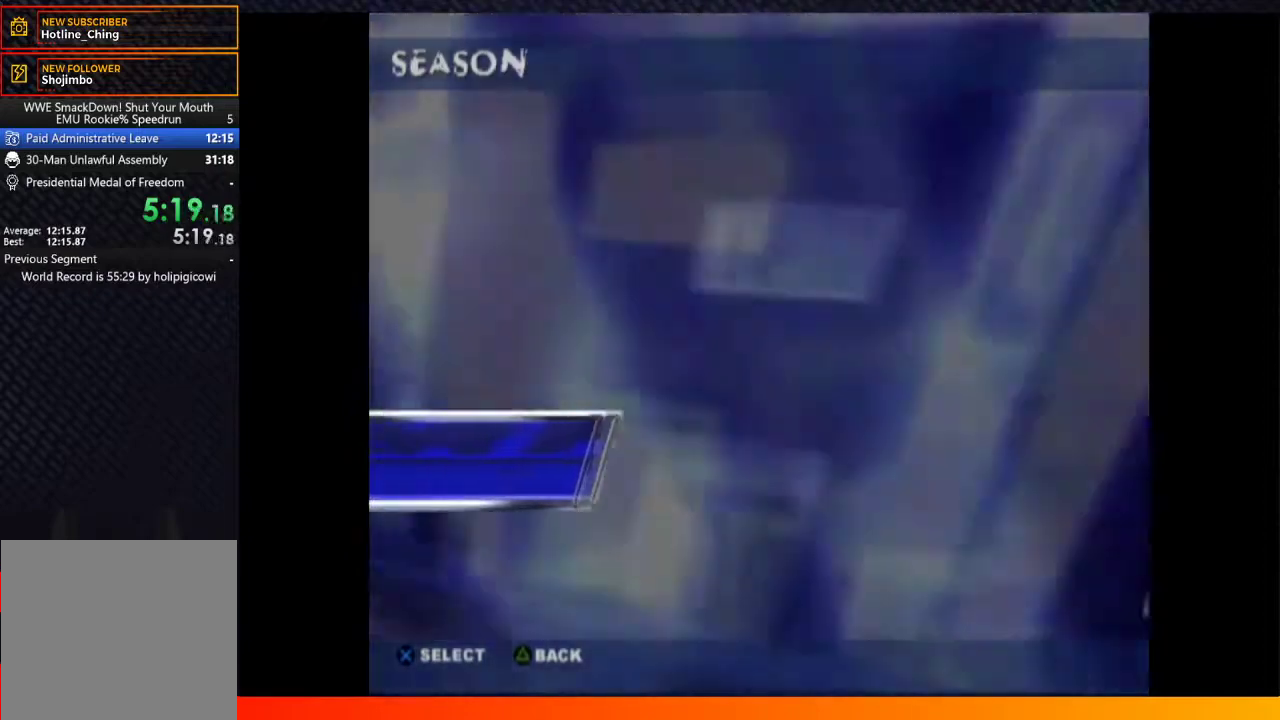
{"buttons": [], "left_stick": "center", "right_stick": "center", "events": [[17, "A", "up"], [300, "A", "down"], [417, "A", "up"]]}
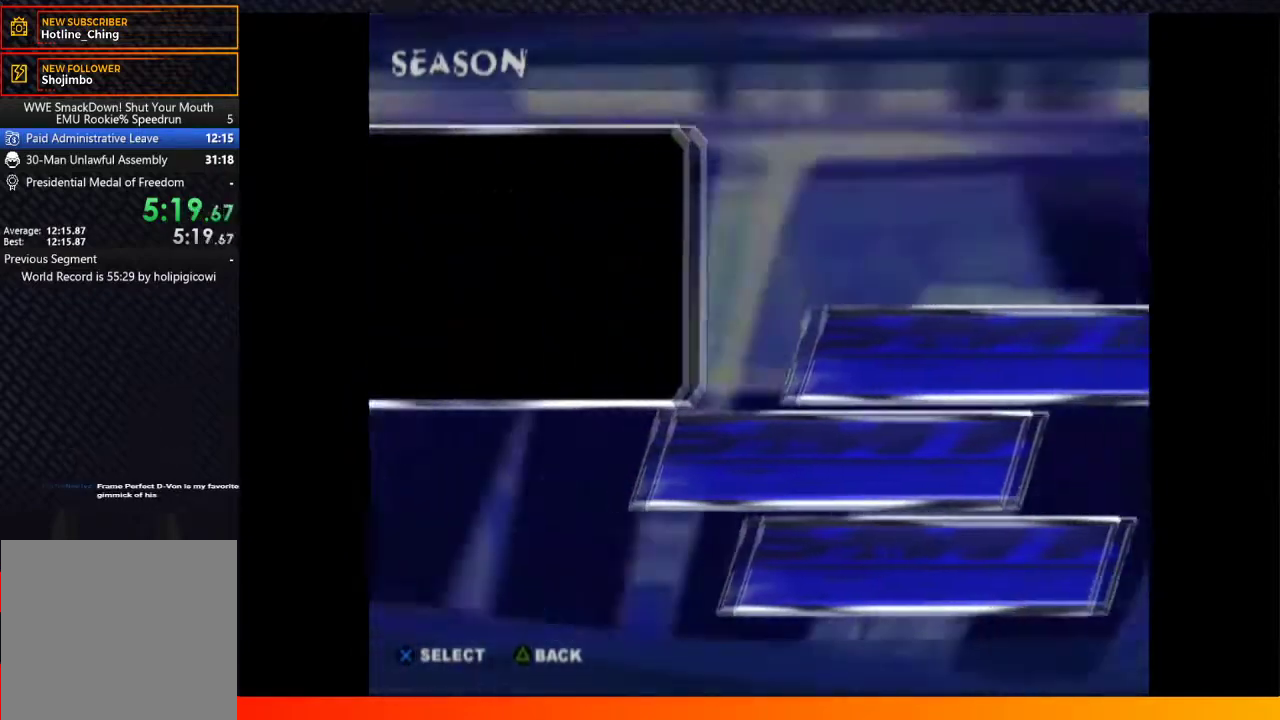
{"buttons": [], "left_stick": "center", "right_stick": "center", "events": [[33, "A", "down"], [100, "A", "up"], [200, "A", "down"], [283, "A", "up"], [367, "A", "down"], [450, "A", "up"]]}
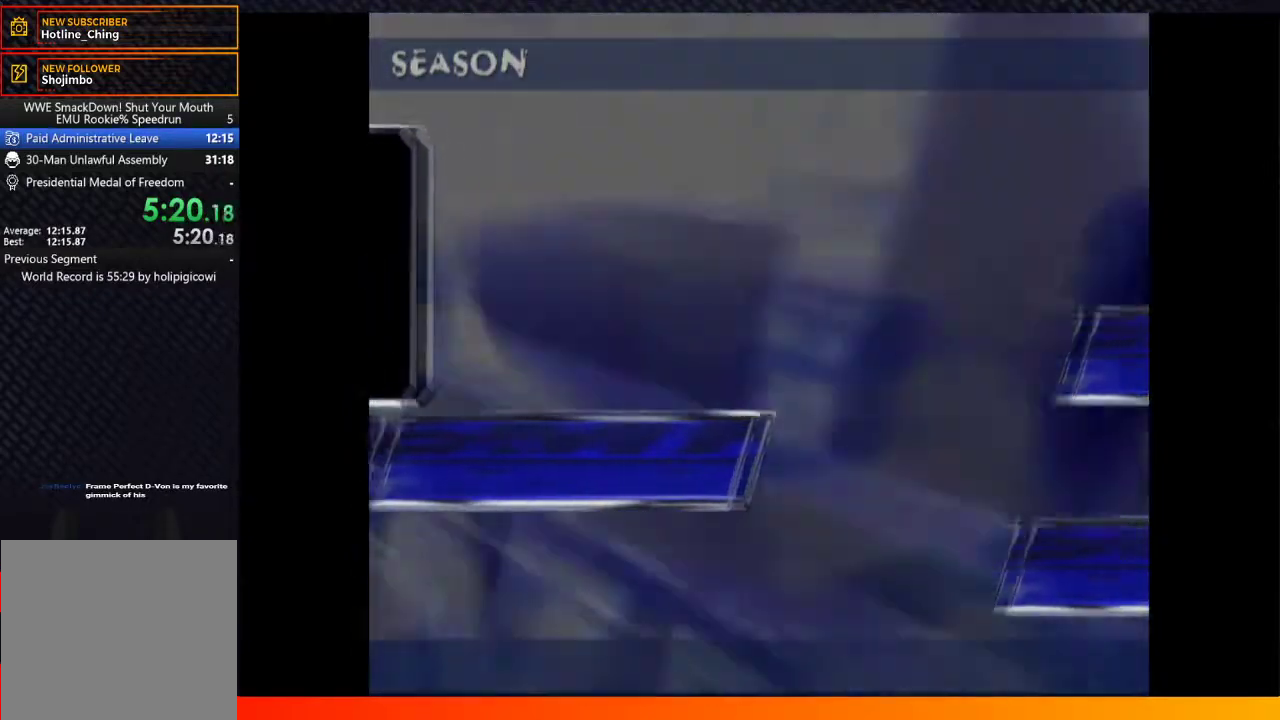
{"buttons": ["A"], "left_stick": "center", "right_stick": "center", "events": [[50, "A", "down"], [133, "A", "up"], [250, "A", "down"], [350, "A", "up"], [467, "A", "down"]]}
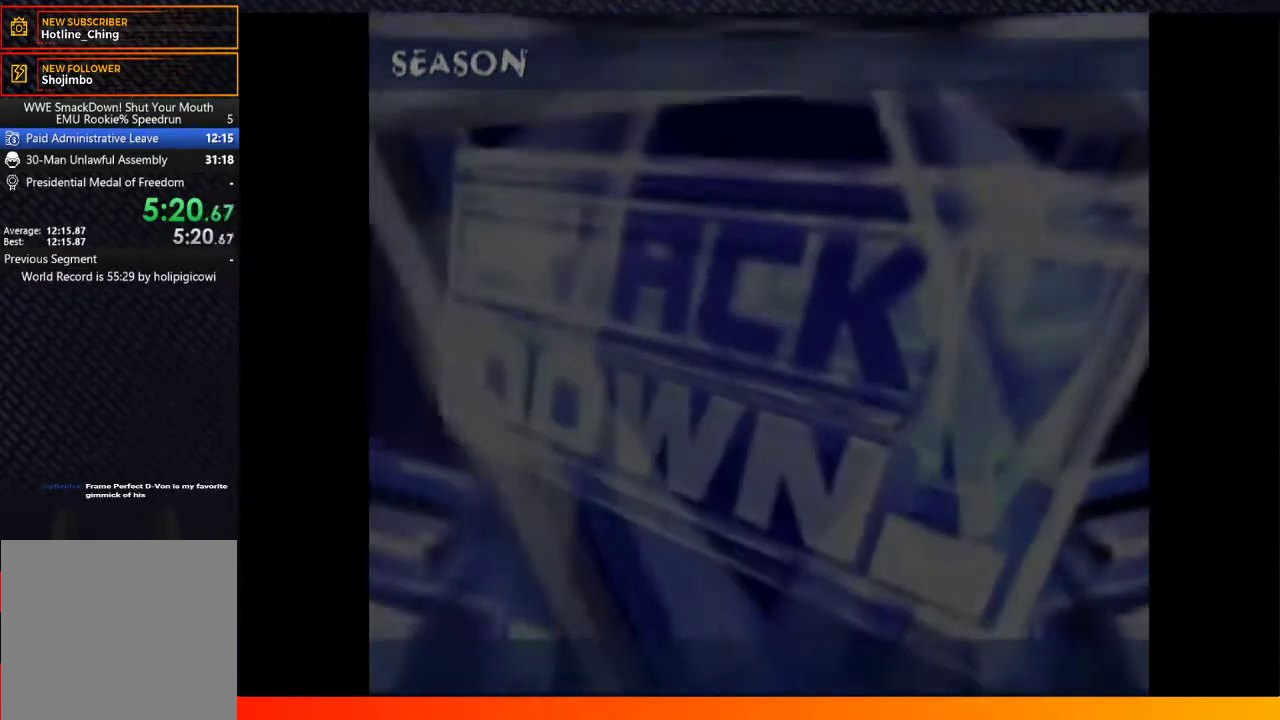
{"buttons": [], "left_stick": "center", "right_stick": "center", "events": [[67, "A", "up"], [167, "A", "down"], [283, "A", "up"], [367, "A", "down"], [483, "A", "up"]]}
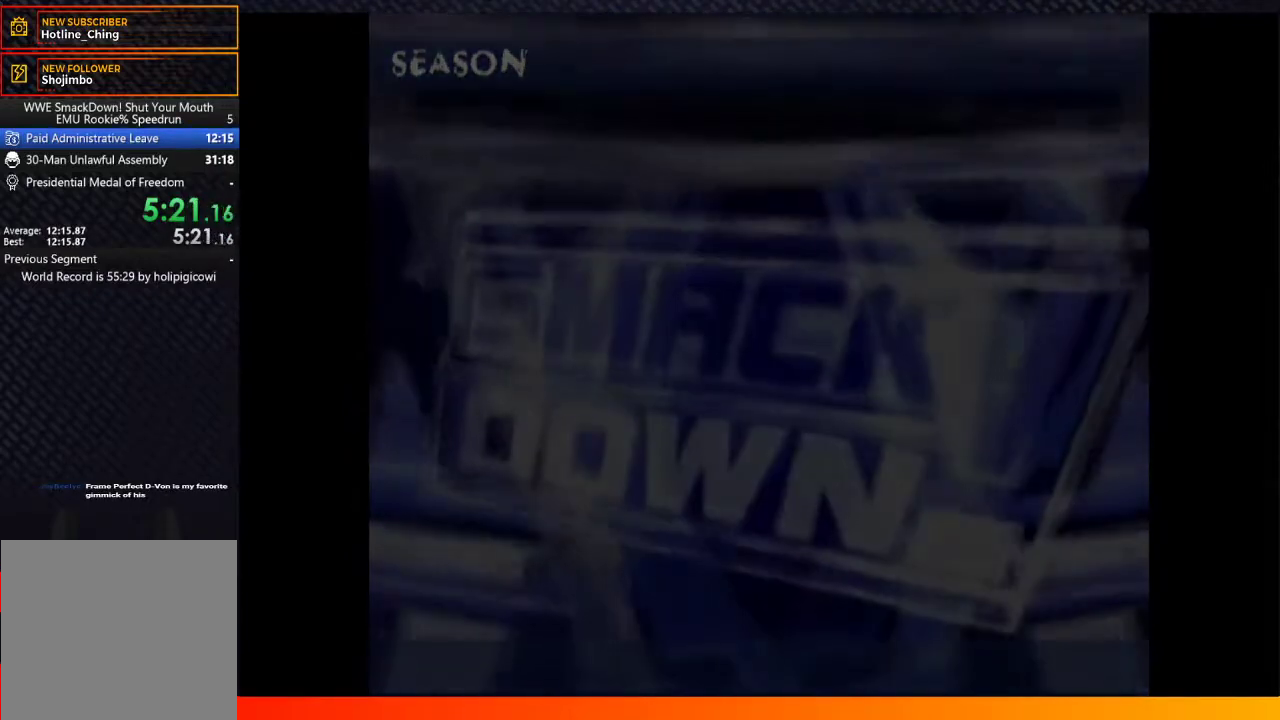
{"buttons": [], "left_stick": "center", "right_stick": "center", "events": [[83, "A", "down"], [183, "A", "up"], [300, "A", "down"], [417, "A", "up"]]}
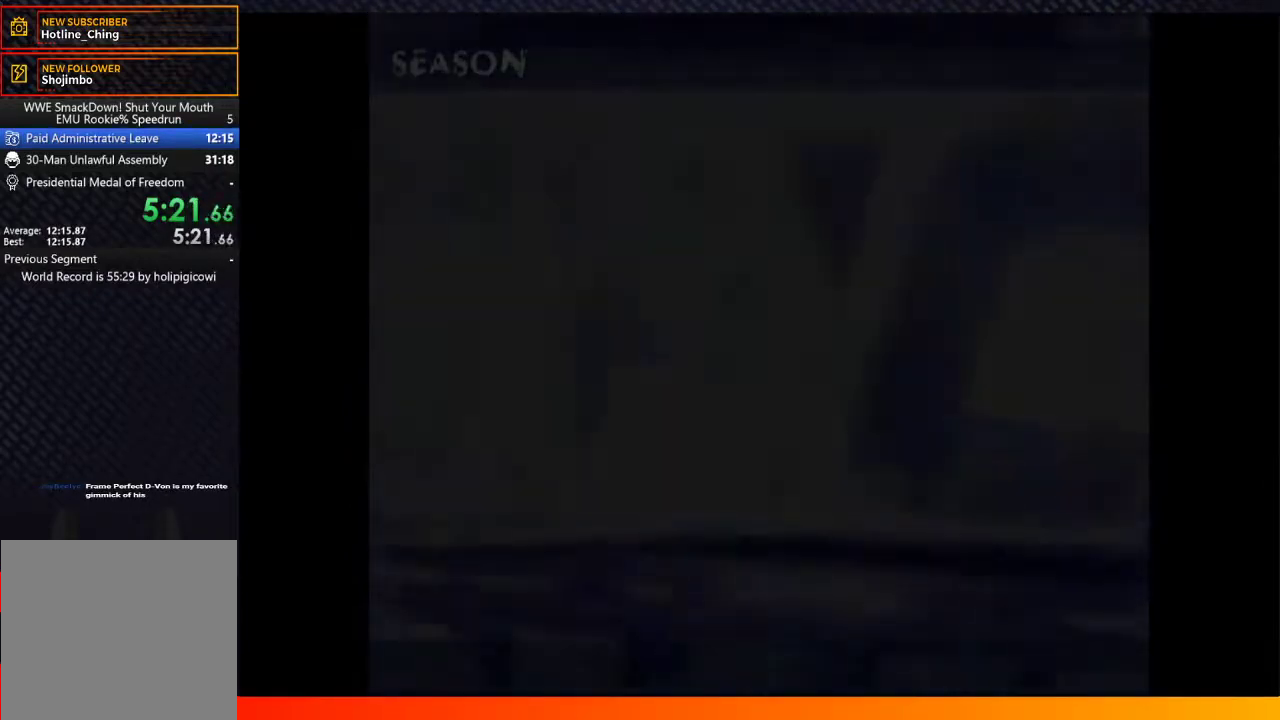
{"buttons": [], "left_stick": "center", "right_stick": "center", "events": []}
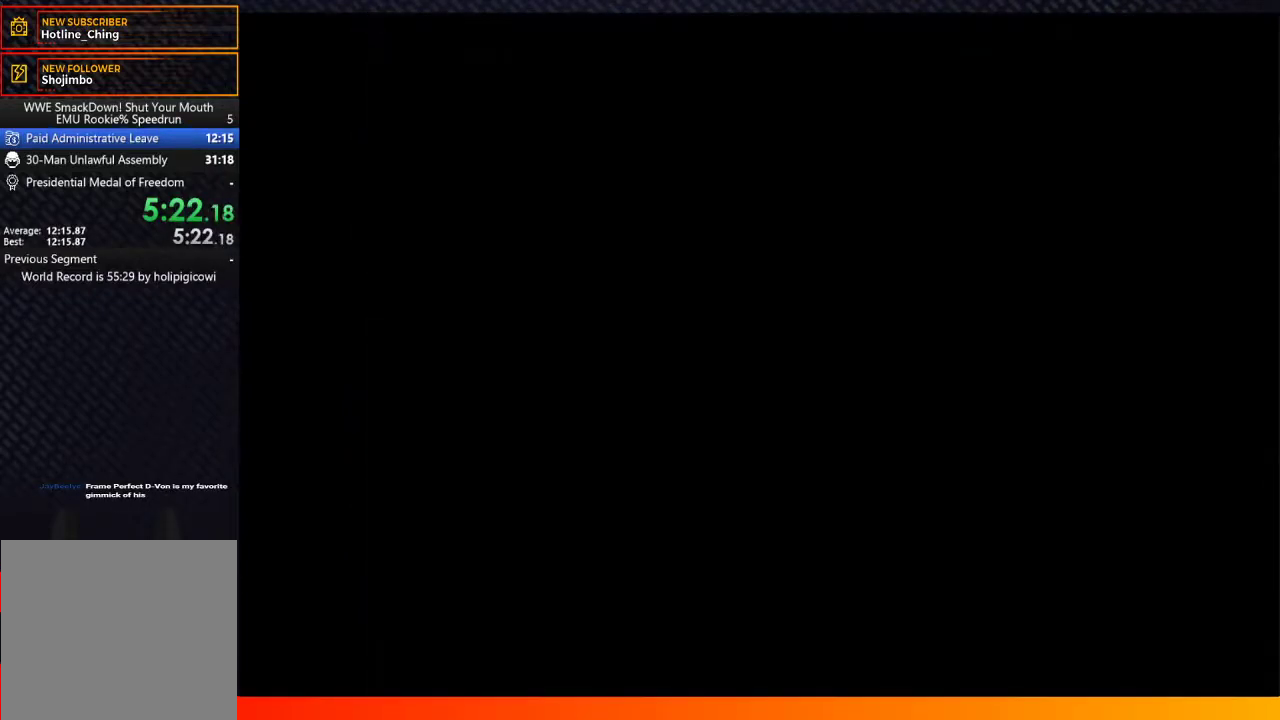
{"buttons": ["A"], "left_stick": "center", "right_stick": "center", "events": [[217, "A", "down"], [267, "A", "up"], [400, "A", "down"]]}
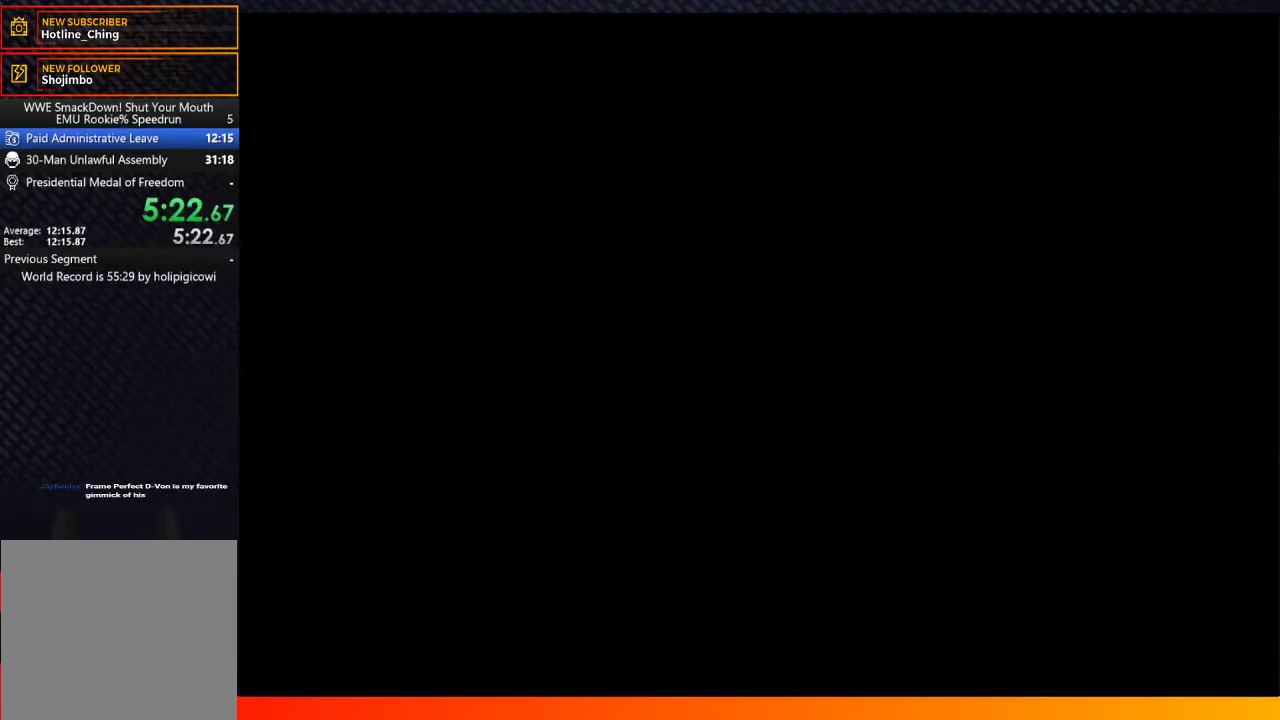
{"buttons": ["A"], "left_stick": "center", "right_stick": "center", "events": []}
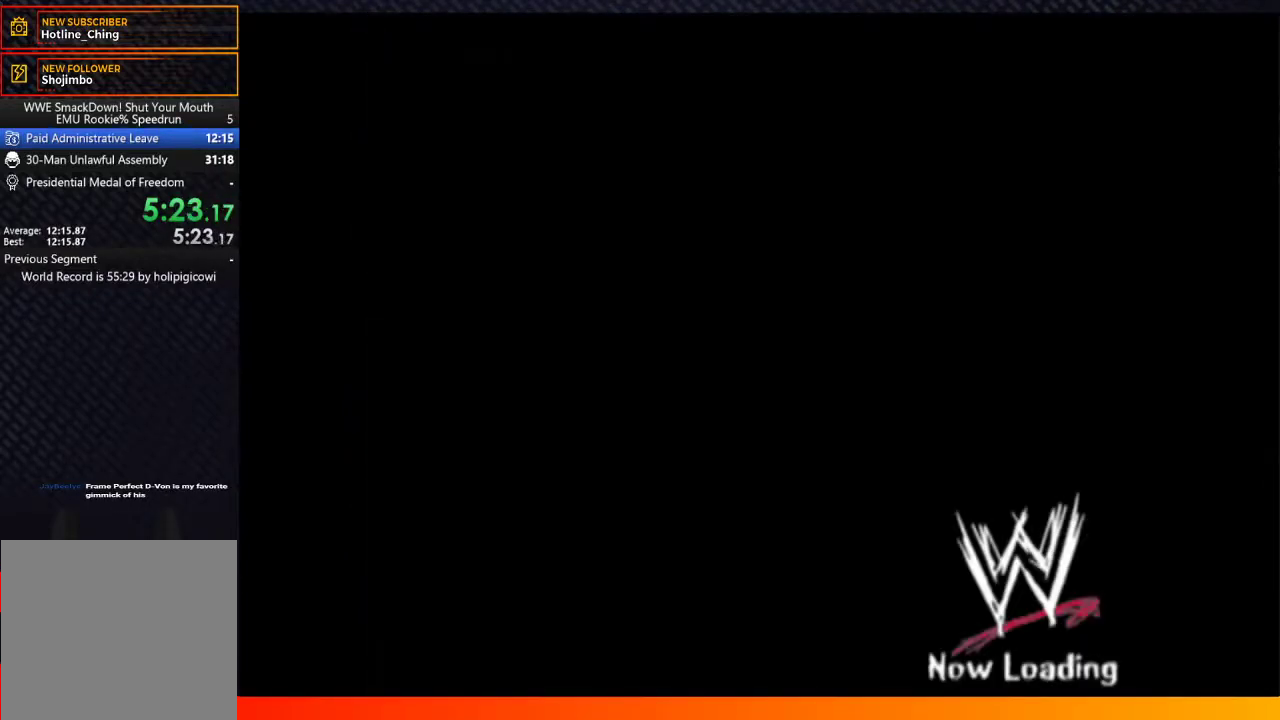
{"buttons": ["A"], "left_stick": "center", "right_stick": "center"}
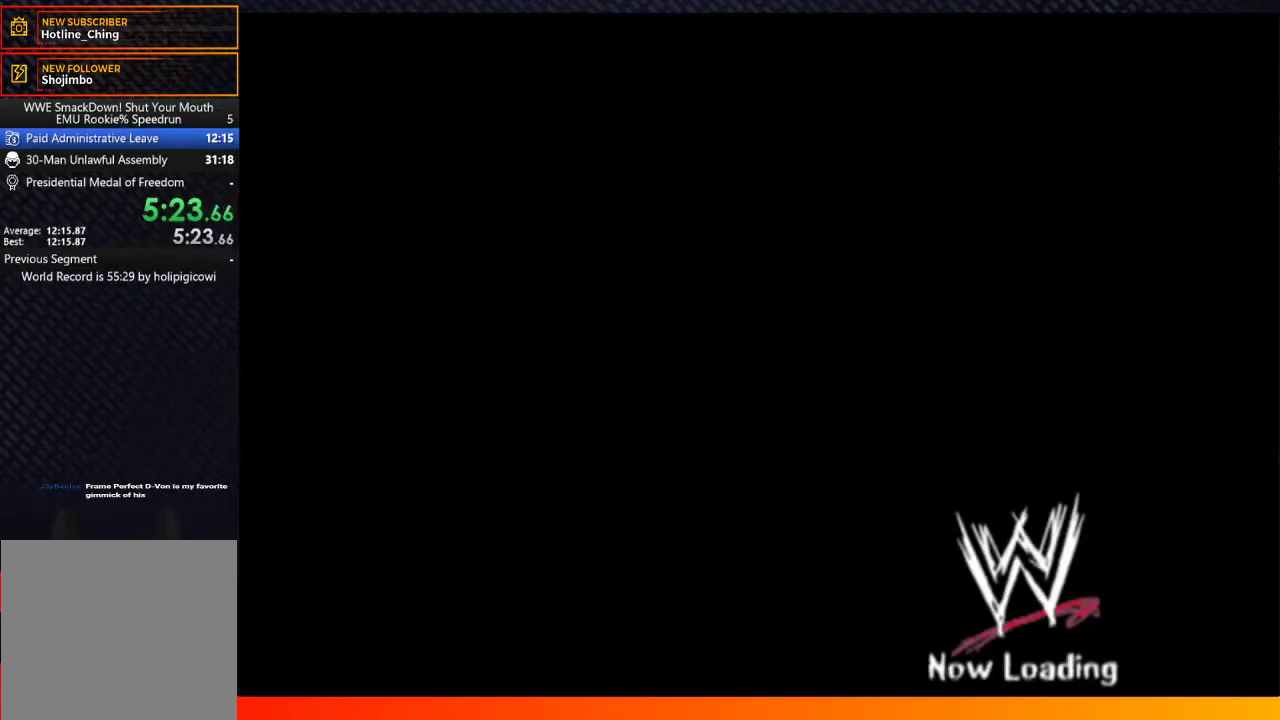
{"buttons": ["START"], "left_stick": "center", "right_stick": "center"}
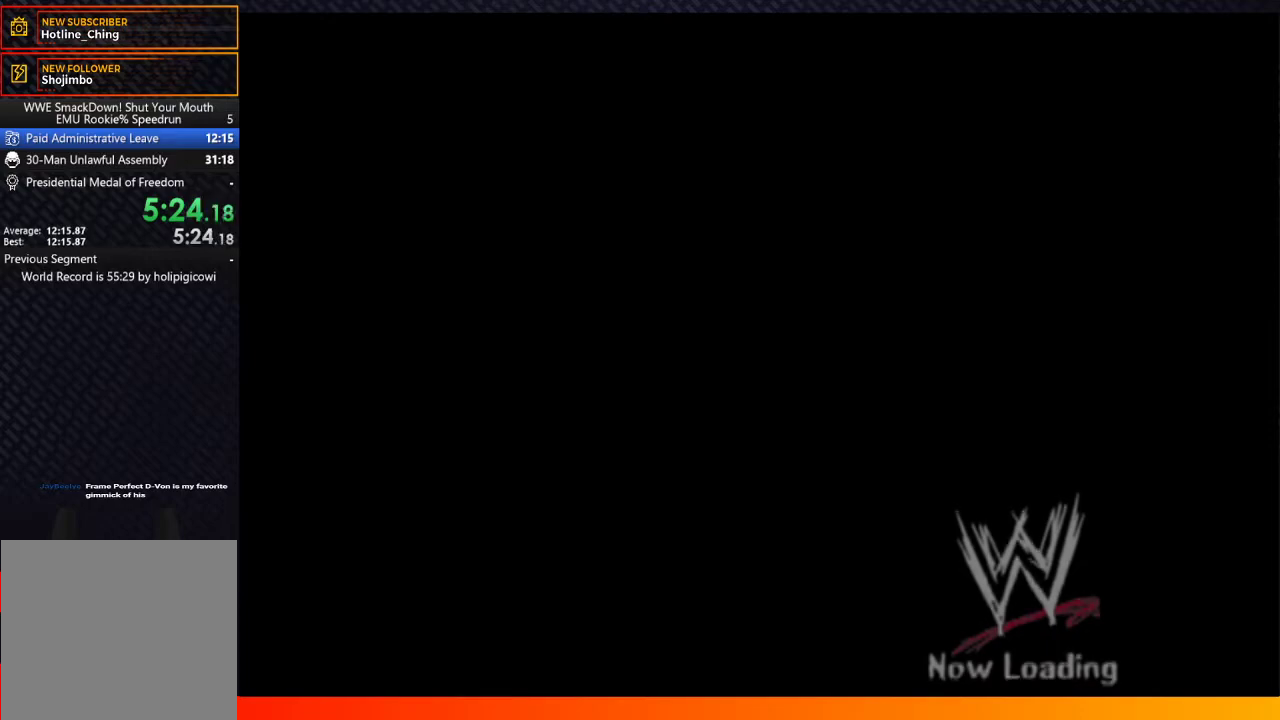
{"buttons": ["A"], "left_stick": "center", "right_stick": "center", "events": [[33, "START", "up"], [117, "A", "down"], [183, "A", "up"], [200, "START", "down"], [267, "START", "up"], [367, "A", "down"], [400, "START", "down"], [467, "START", "up"]]}
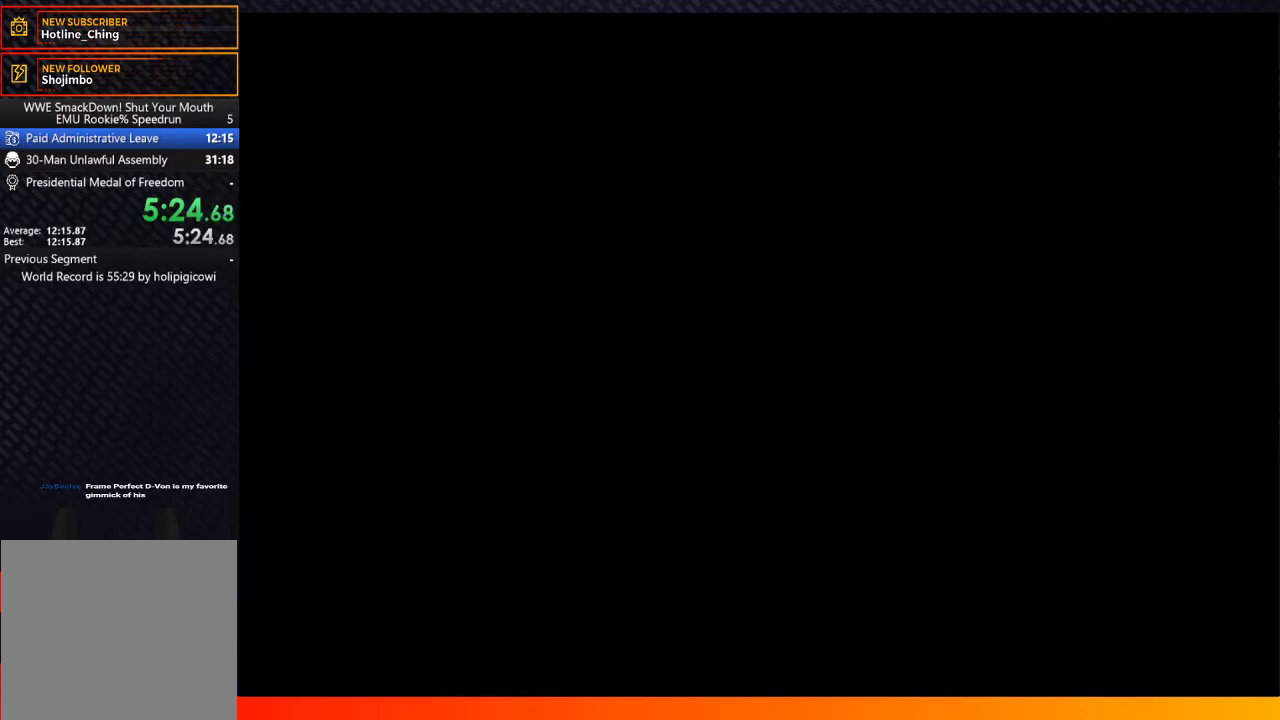
{"buttons": [], "left_stick": "center", "right_stick": "center", "events": [[117, "START", "down"], [183, "A", "up"], [183, "START", "up"], [317, "START", "down"], [367, "A", "down"], [417, "START", "up"], [500, "A", "up"]]}
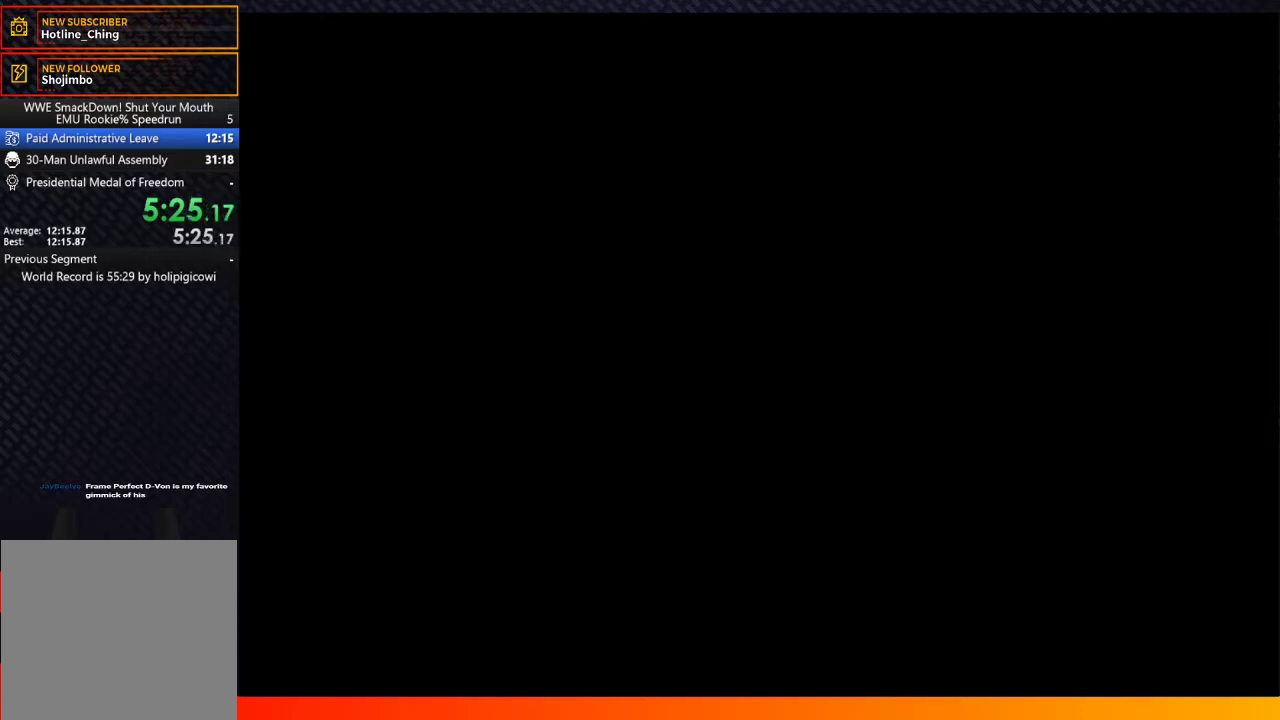
{"buttons": ["A"], "left_stick": "center", "right_stick": "center", "events": [[33, "START", "down"], [100, "START", "up"], [150, "A", "down"], [217, "START", "down"], [300, "START", "up"], [417, "START", "down"], [500, "START", "up"]]}
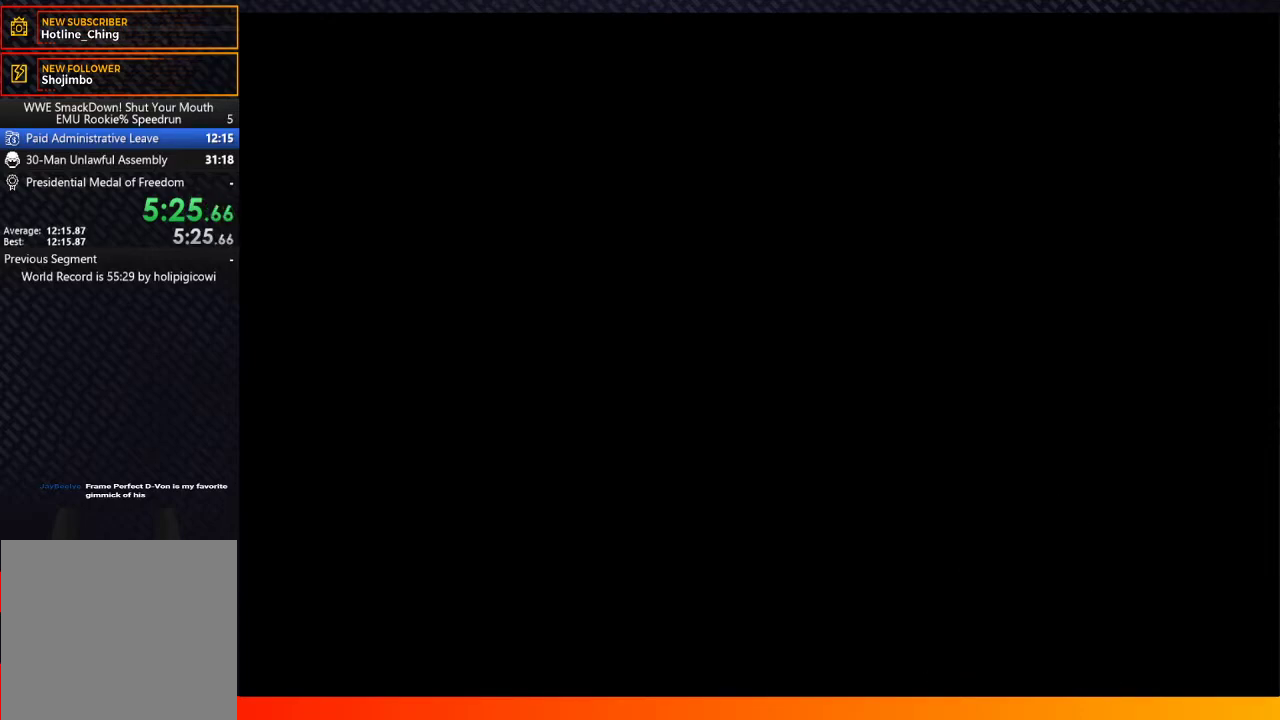
{"buttons": ["A"], "left_stick": "center", "right_stick": "center", "events": [[117, "START", "down"], [183, "START", "up"], [217, "A", "up"], [300, "A", "down"], [317, "START", "down"], [367, "START", "up"], [417, "A", "up"], [500, "A", "down"]]}
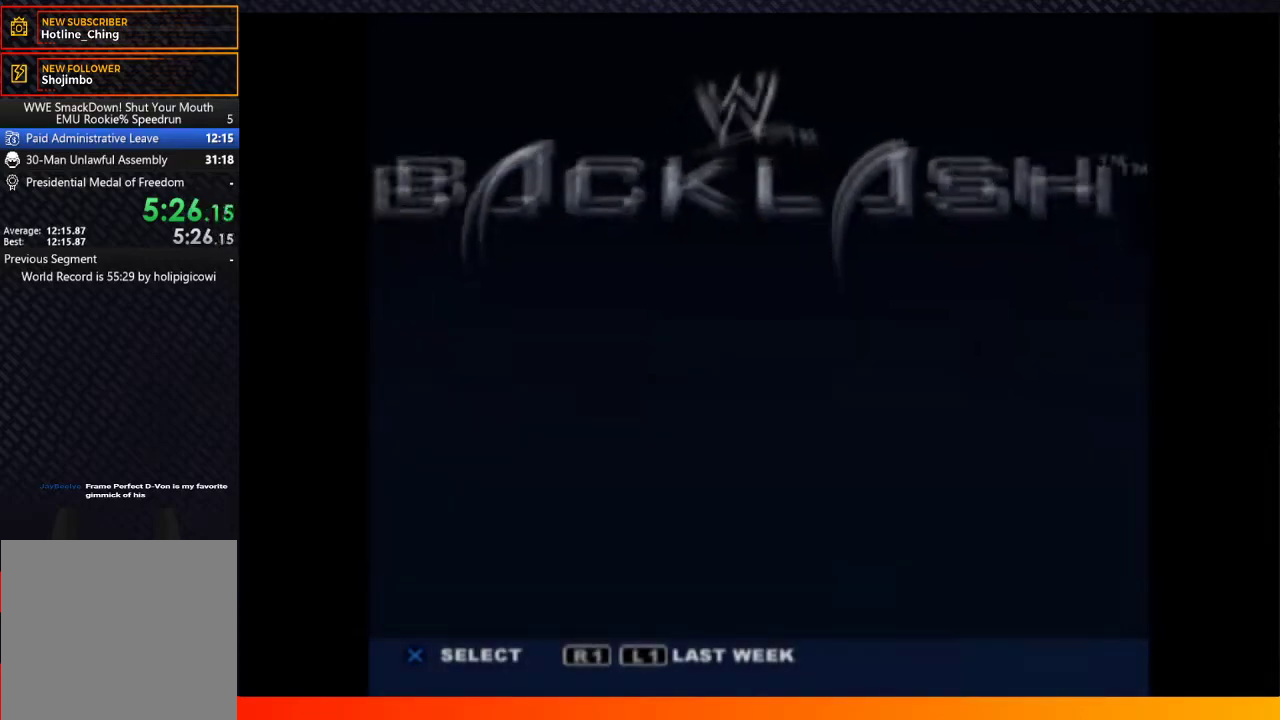
{"buttons": [], "left_stick": "center", "right_stick": "center", "events": [[117, "A", "up"]]}
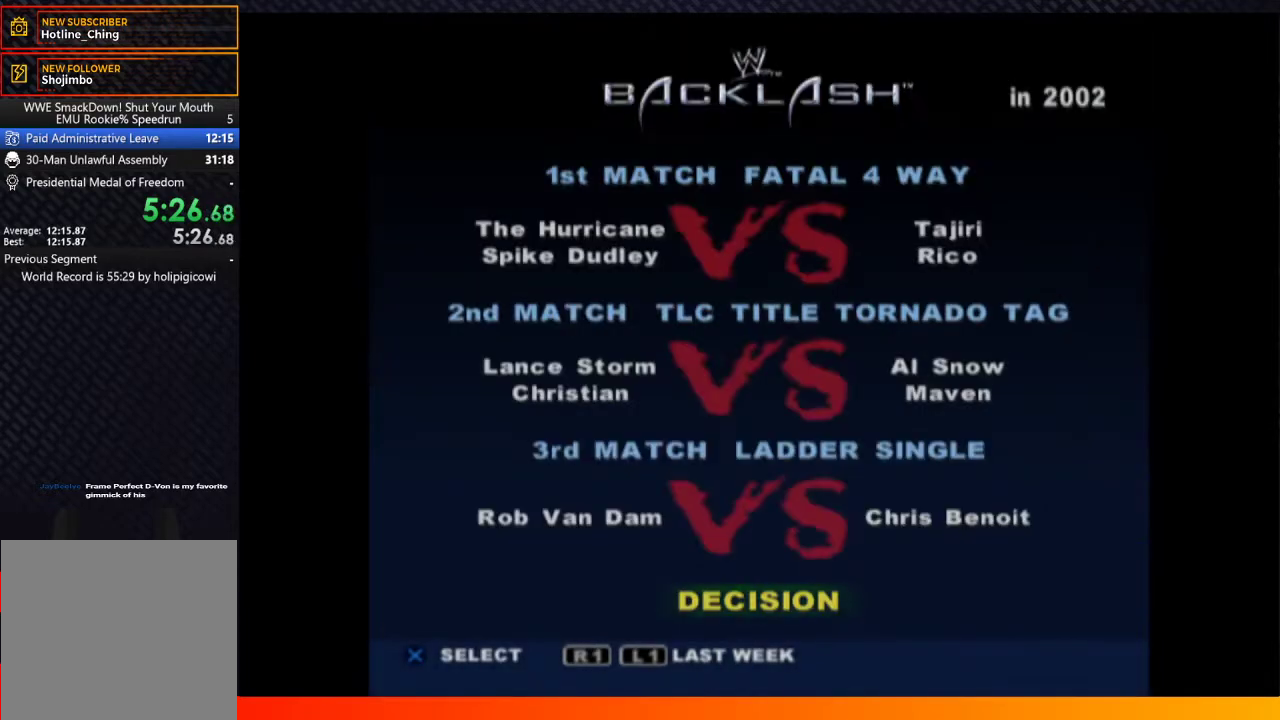
{"buttons": [], "left_stick": "center", "right_stick": "center", "events": [[100, "A", "down"], [217, "A", "up"]]}